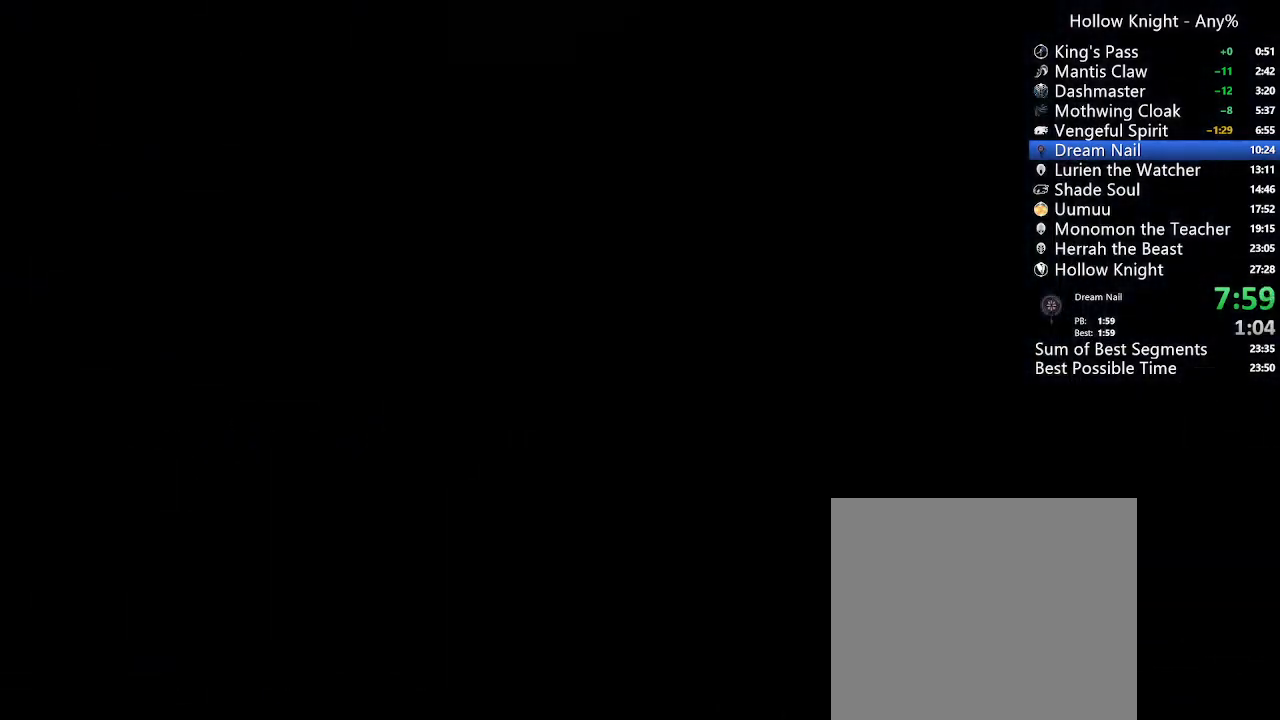
Gameplay with a controller (Xbox layout); each line is a JSON object with the inputs held at the frame after it. "events" lists button and stick changes between this image and that frame as [ms after this image, input, new state], when the widget could be followed in between. Not read: L3 R3 SELECT.
{"buttons": ["DPAD_RIGHT"], "left_stick": "center", "right_stick": "center", "events": []}
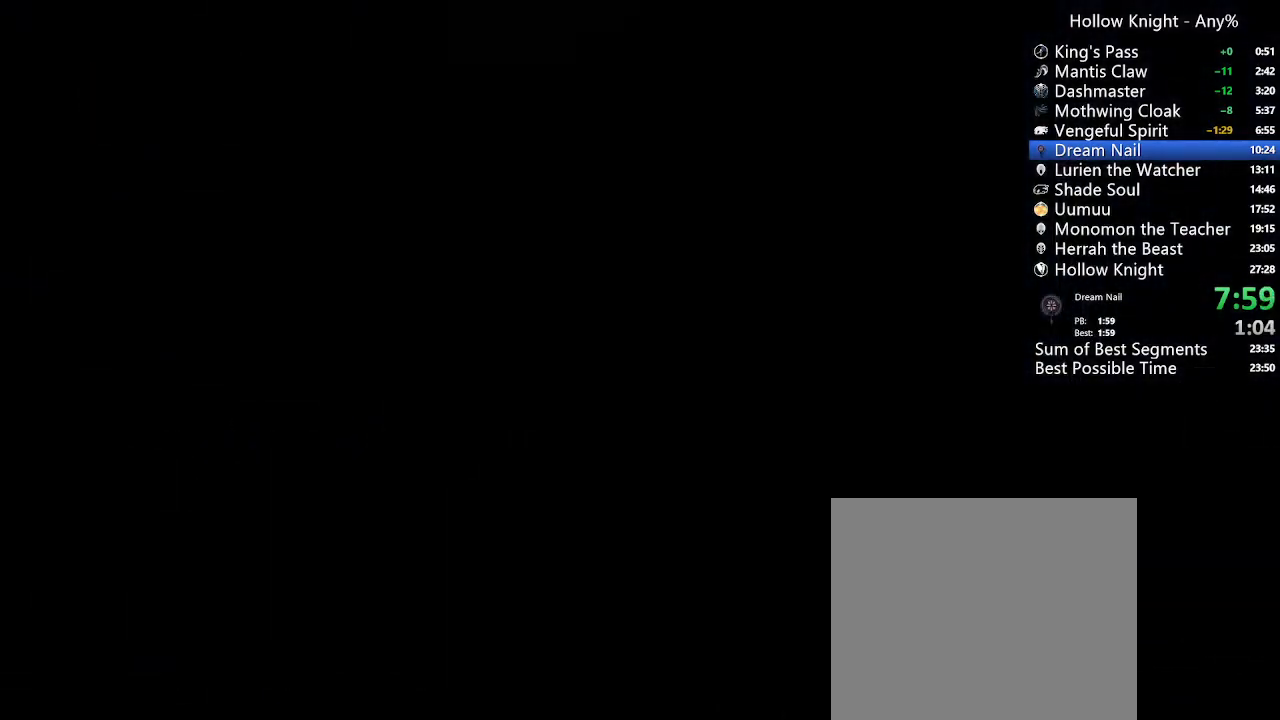
{"buttons": ["DPAD_RIGHT"], "left_stick": "center", "right_stick": "center", "events": []}
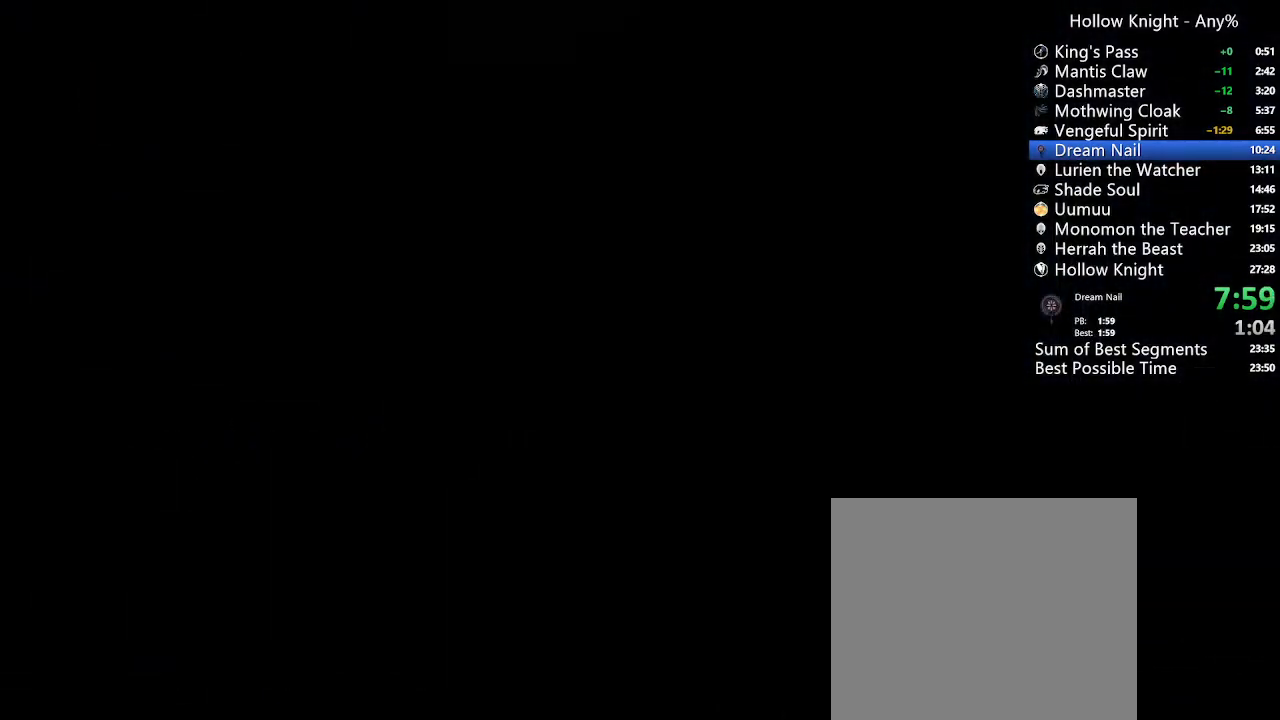
{"buttons": ["DPAD_RIGHT"], "left_stick": "center", "right_stick": "center", "events": []}
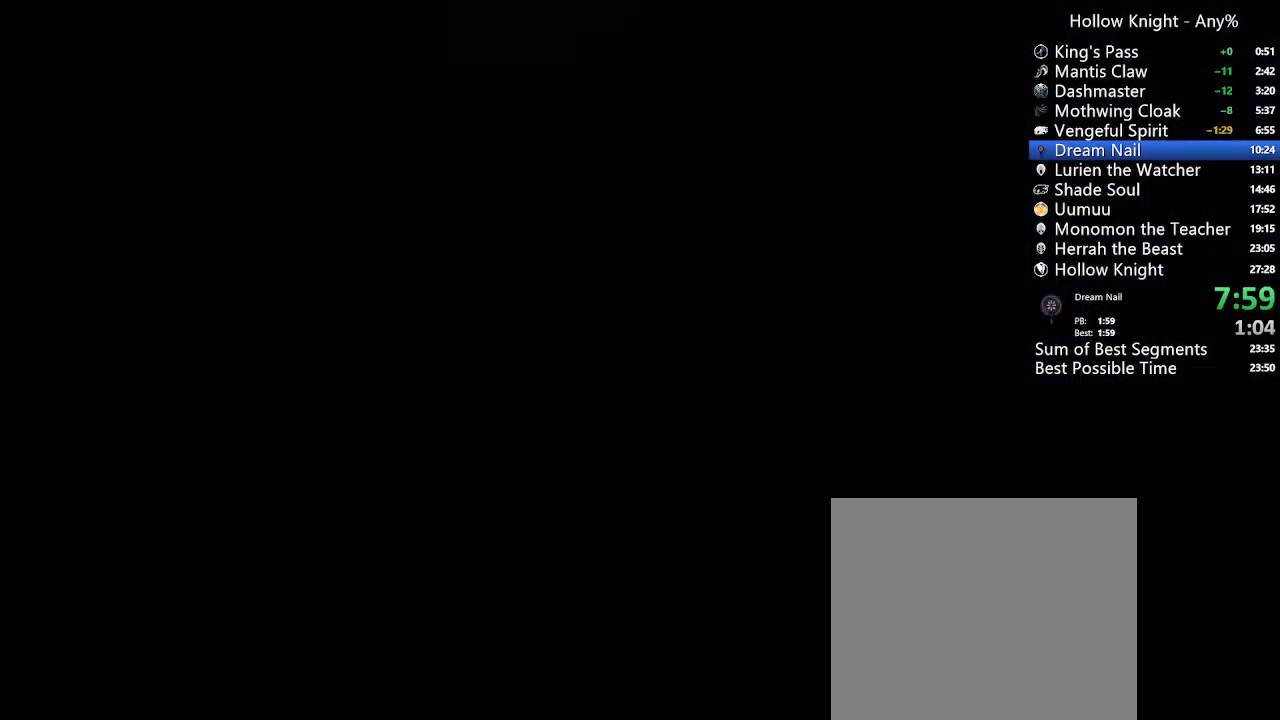
{"buttons": ["DPAD_RIGHT"], "left_stick": "center", "right_stick": "center", "events": []}
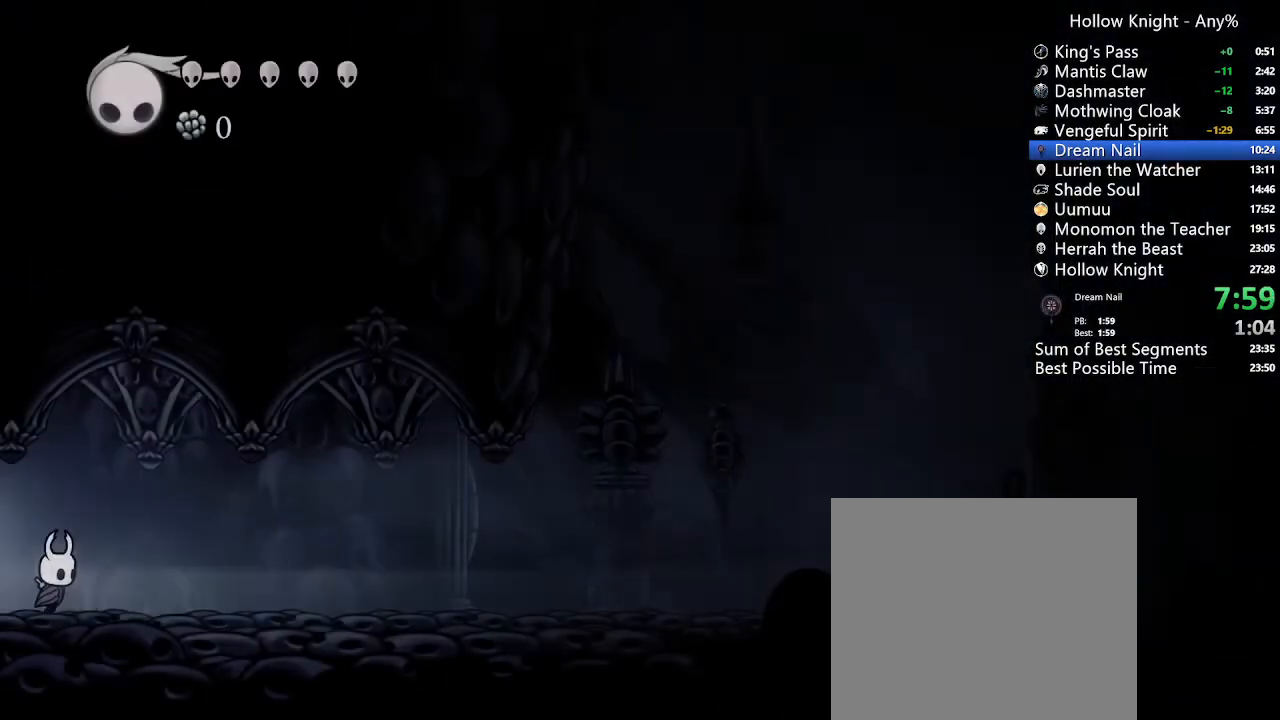
{"buttons": ["DPAD_RIGHT"], "left_stick": "center", "right_stick": "center", "events": [[167, "R2", "down"], [333, "R2", "up"]]}